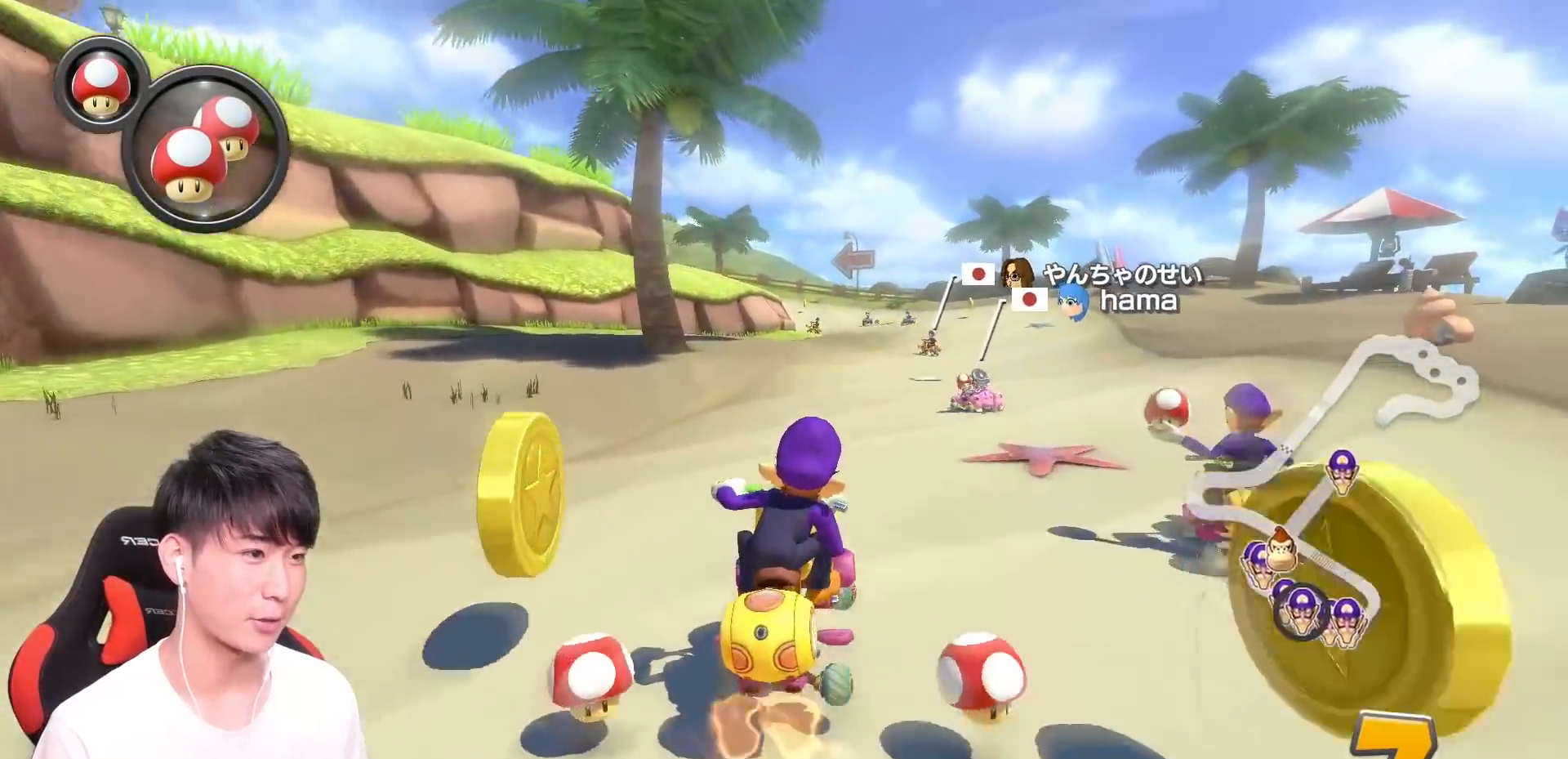
Gameplay with a controller (Nintendo layout); each line is a JSON object with the inputs held at the frame after it. "events" lists button and stick changes between this image and that frame as [ms after this image, input, new state], when the widget could be followed in between. Not read: DPAD_DOWN DPAD_LEFT DPAD_RIGHT HOME L2 L3 R2 R3 SELECT START right_stick.
{"buttons": ["A", "R1"], "left_stick": "up-left", "events": [[34, "R1", "down"], [34, "left_stick", "left"], [234, "left_stick", "up-left"]]}
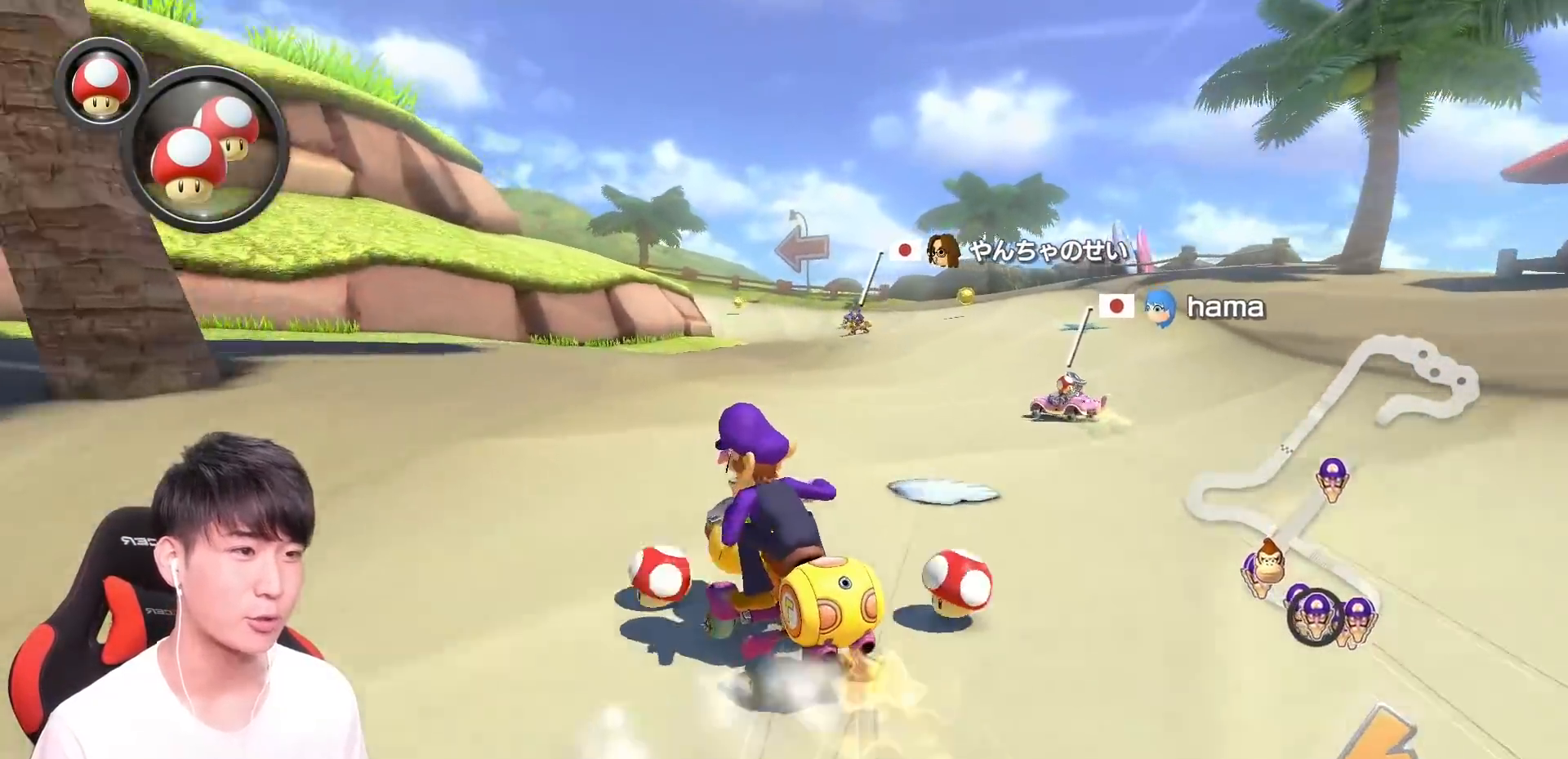
{"buttons": ["A", "R1"], "left_stick": "center", "events": [[317, "left_stick", "right"], [467, "left_stick", "center"]]}
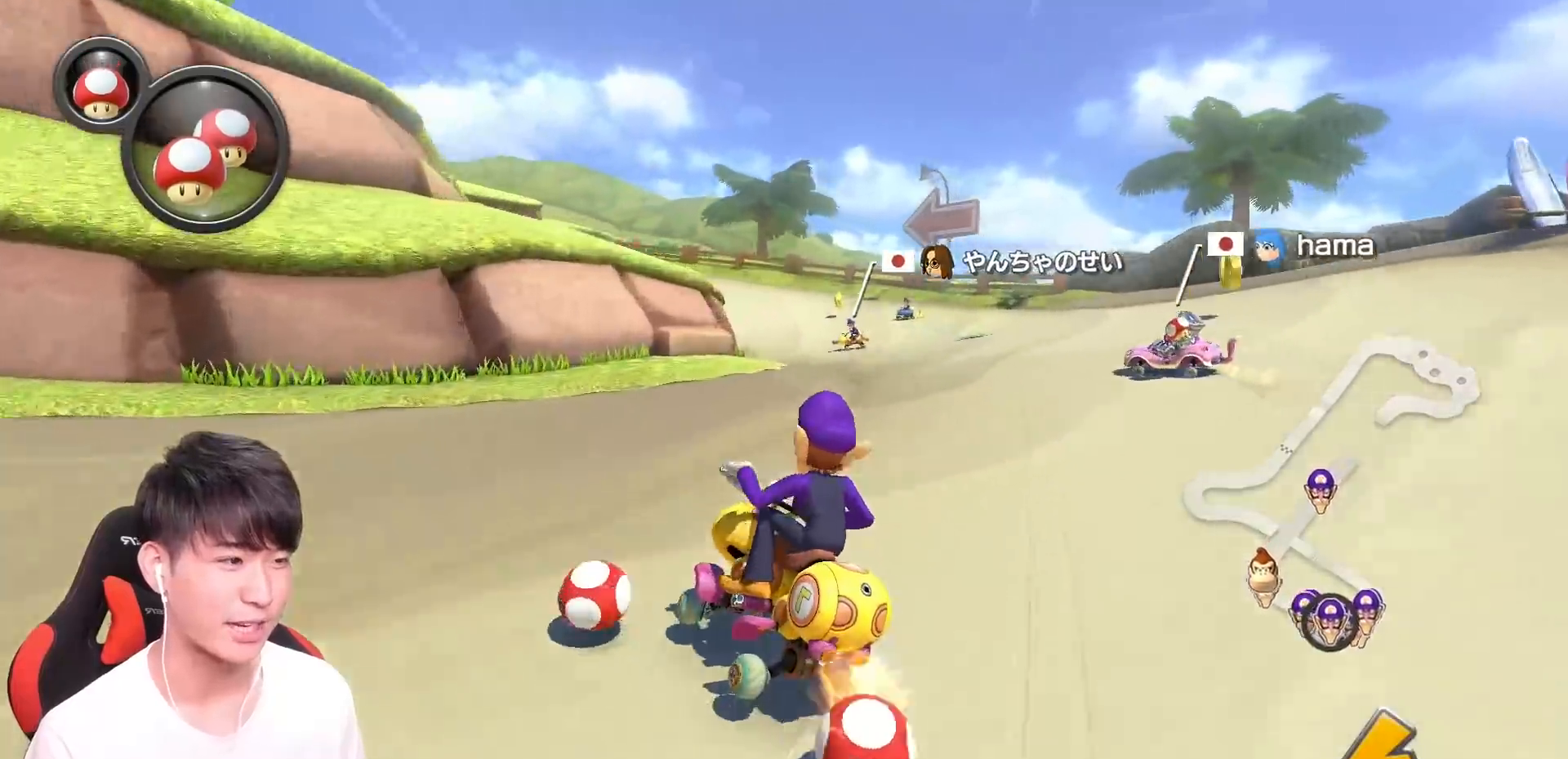
{"buttons": ["A", "R1"], "left_stick": "up-left", "events": [[17, "left_stick", "up-left"], [134, "L1", "down"], [267, "L1", "up"]]}
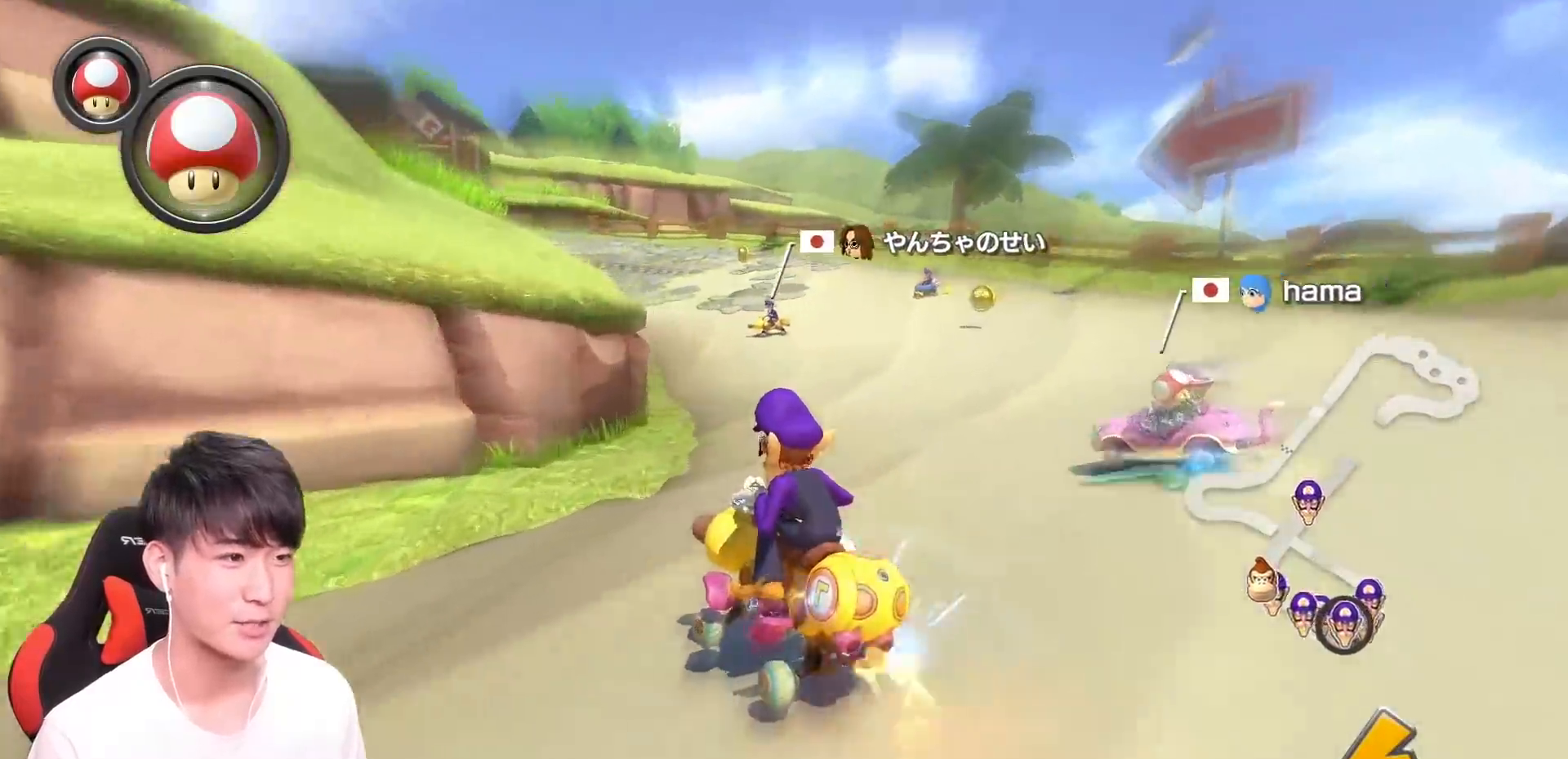
{"buttons": ["A", "R1"], "left_stick": "up-left", "events": [[300, "left_stick", "right"], [467, "left_stick", "up-left"]]}
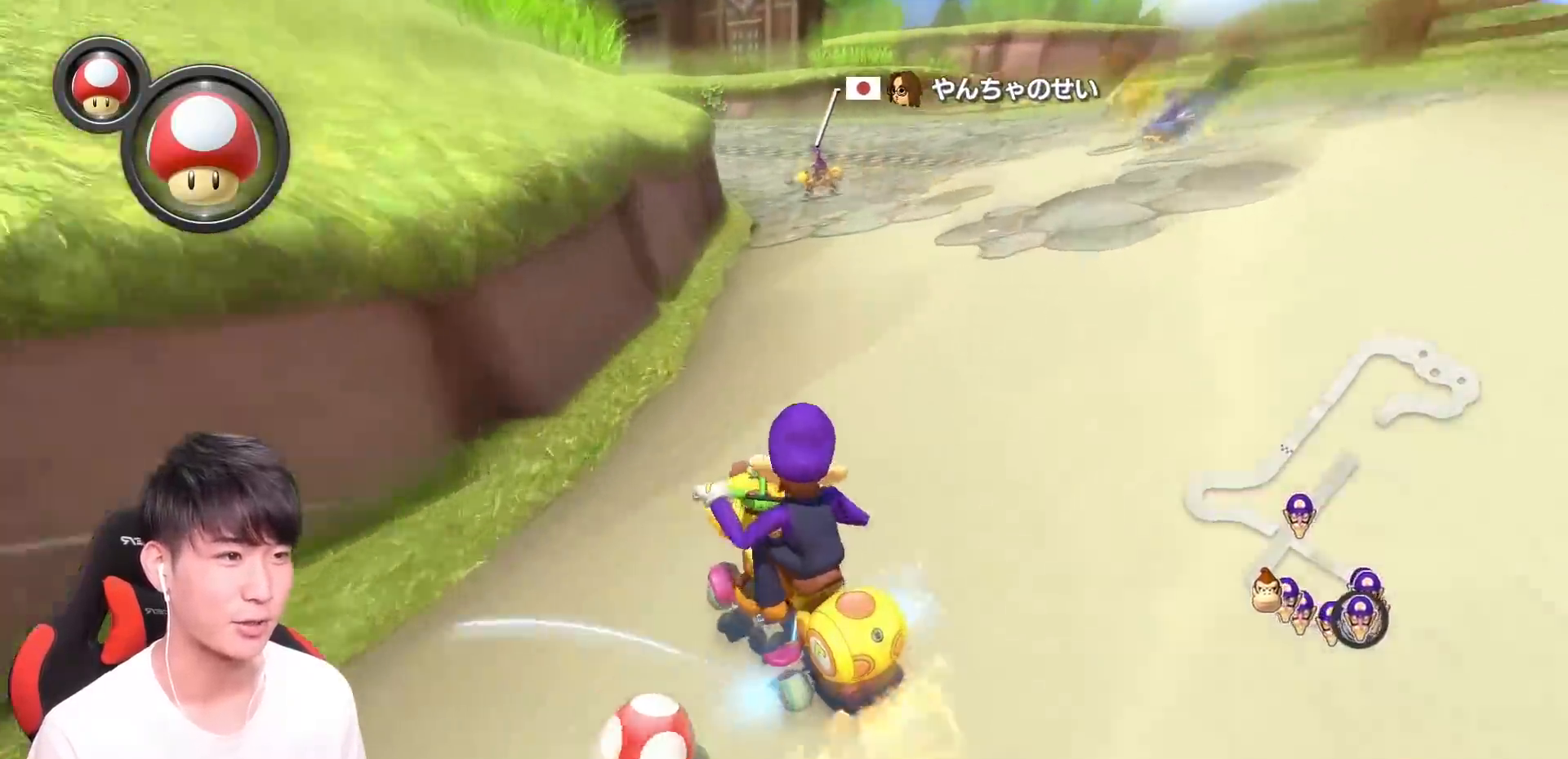
{"buttons": ["A", "R1"], "left_stick": "left"}
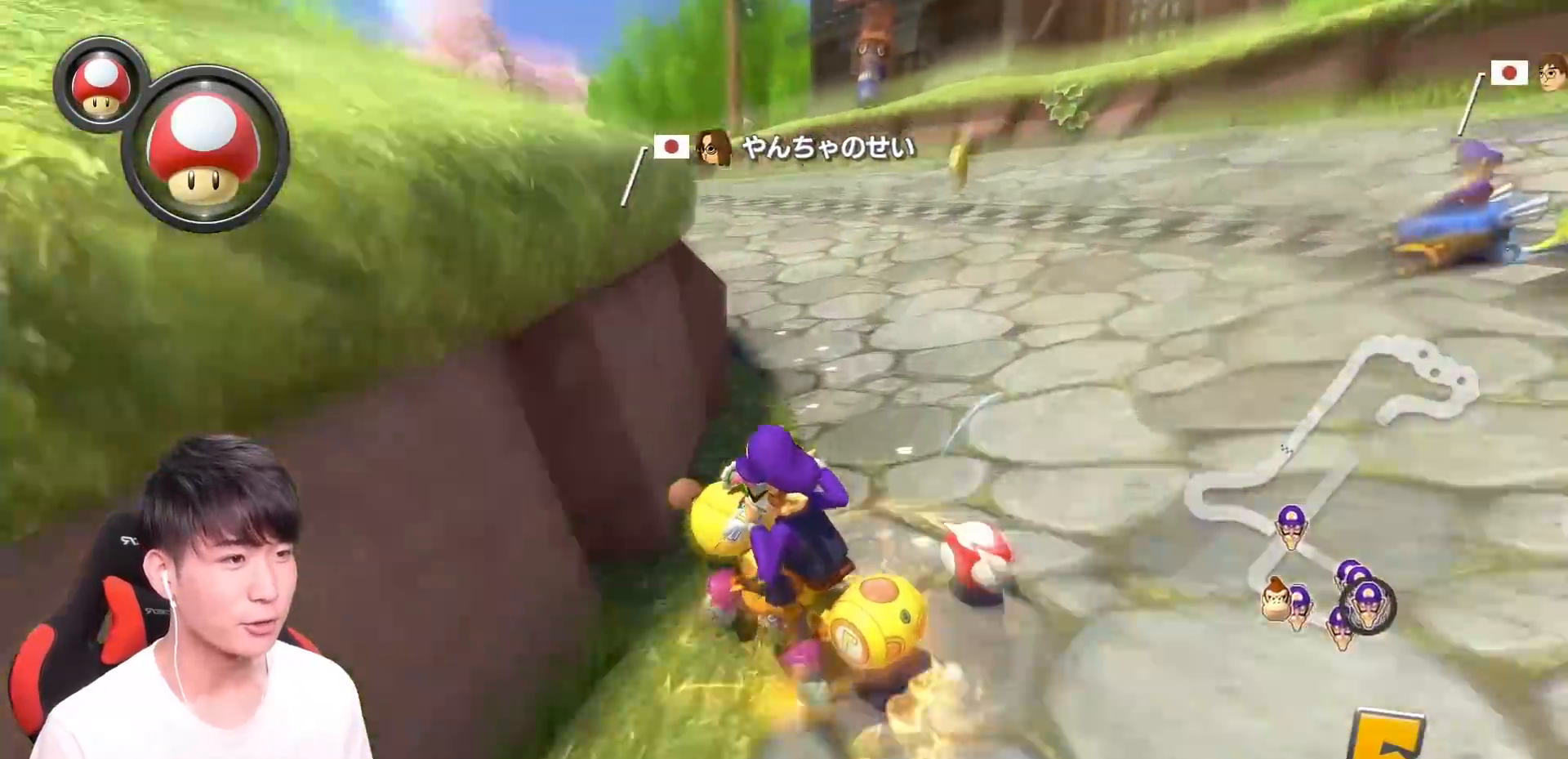
{"buttons": ["A", "R1"], "left_stick": "left", "events": []}
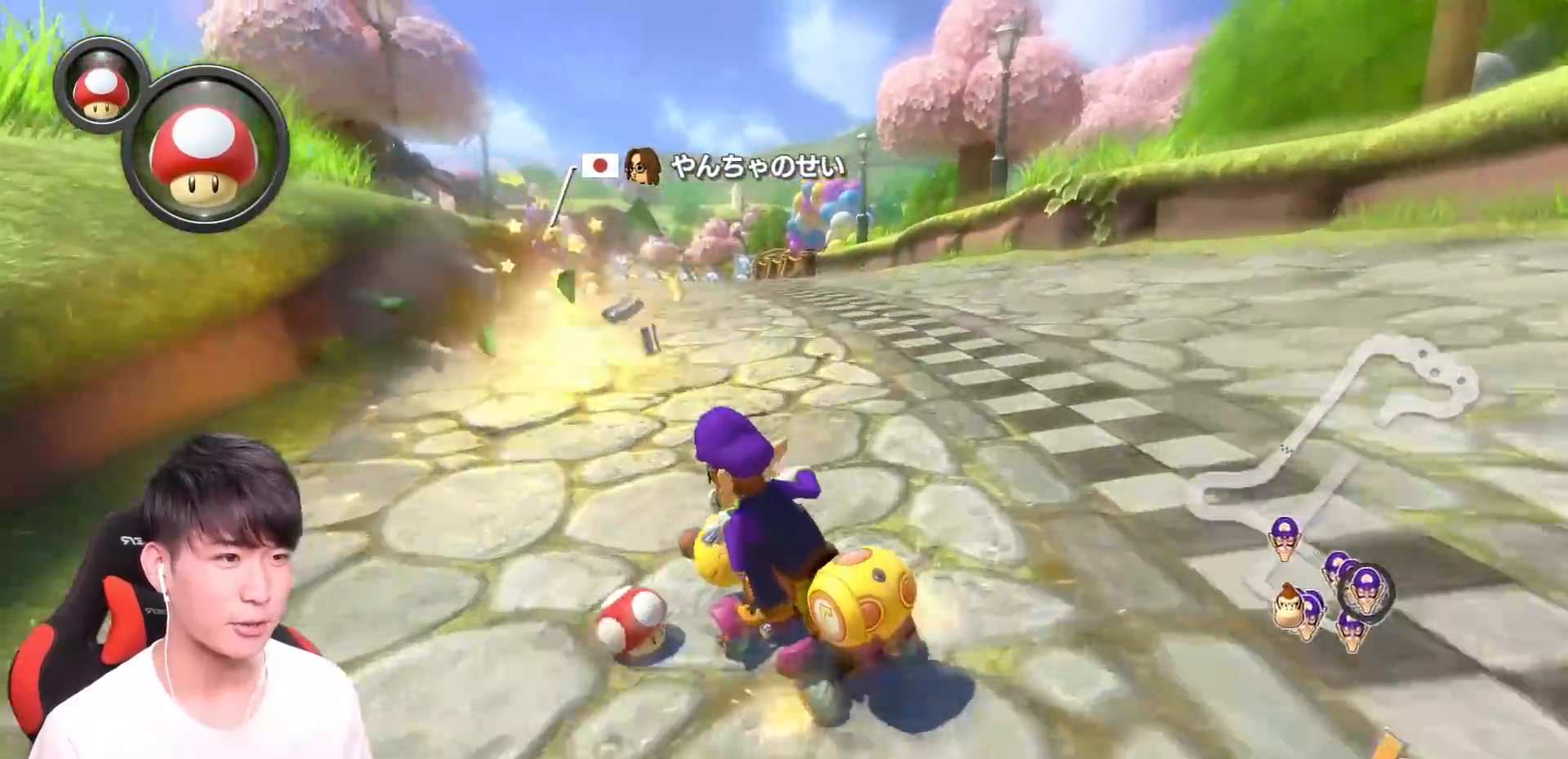
{"buttons": ["A"], "left_stick": "right", "events": [[166, "left_stick", "right"], [183, "R1", "up"], [233, "R1", "down"], [383, "R1", "up"]]}
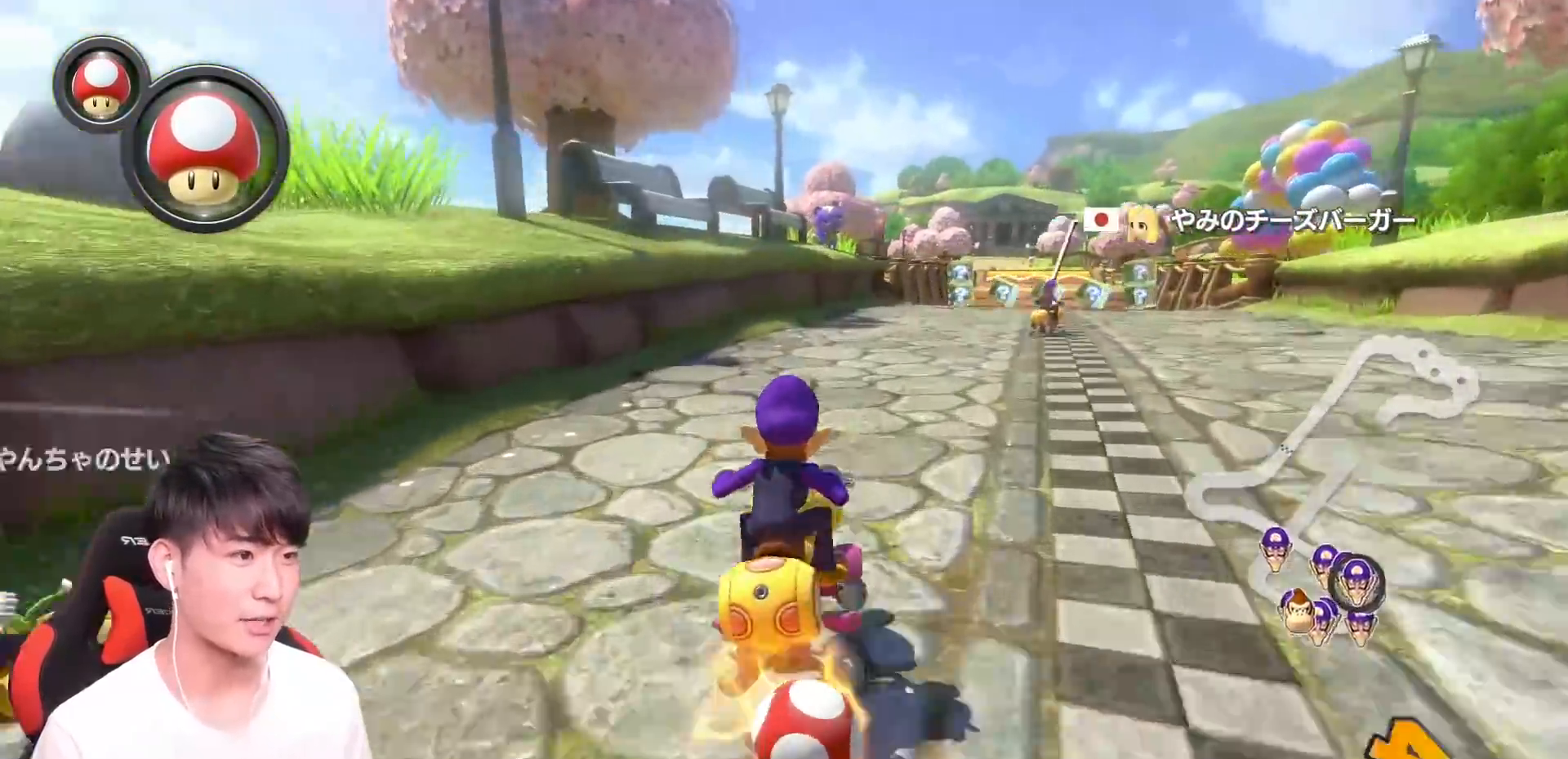
{"buttons": ["A"], "left_stick": "left", "events": [[334, "left_stick", "center"], [417, "left_stick", "left"]]}
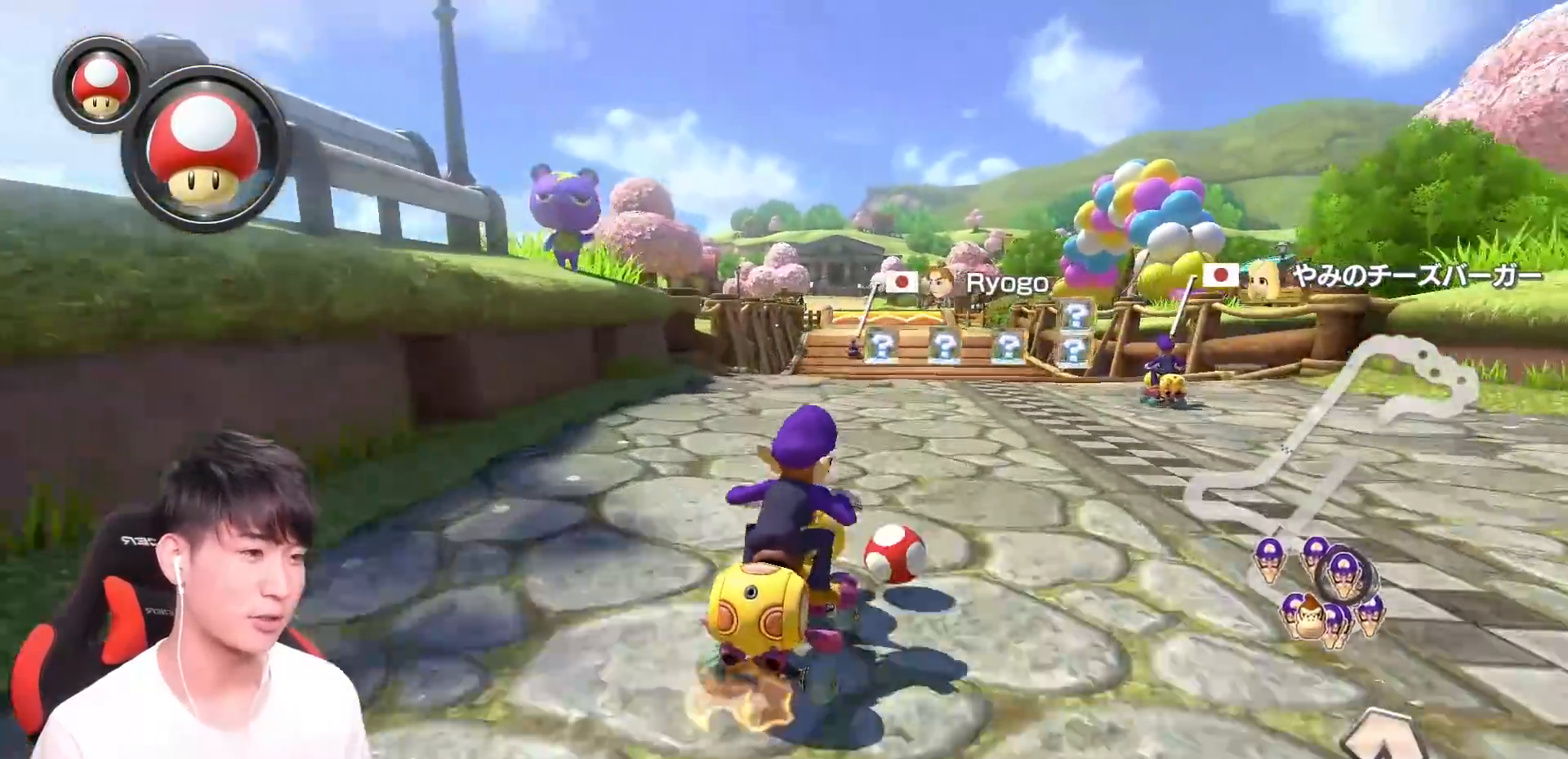
{"buttons": ["A"], "left_stick": "right", "events": [[200, "L1", "down"], [217, "left_stick", "center"], [267, "left_stick", "right"], [350, "L1", "up"]]}
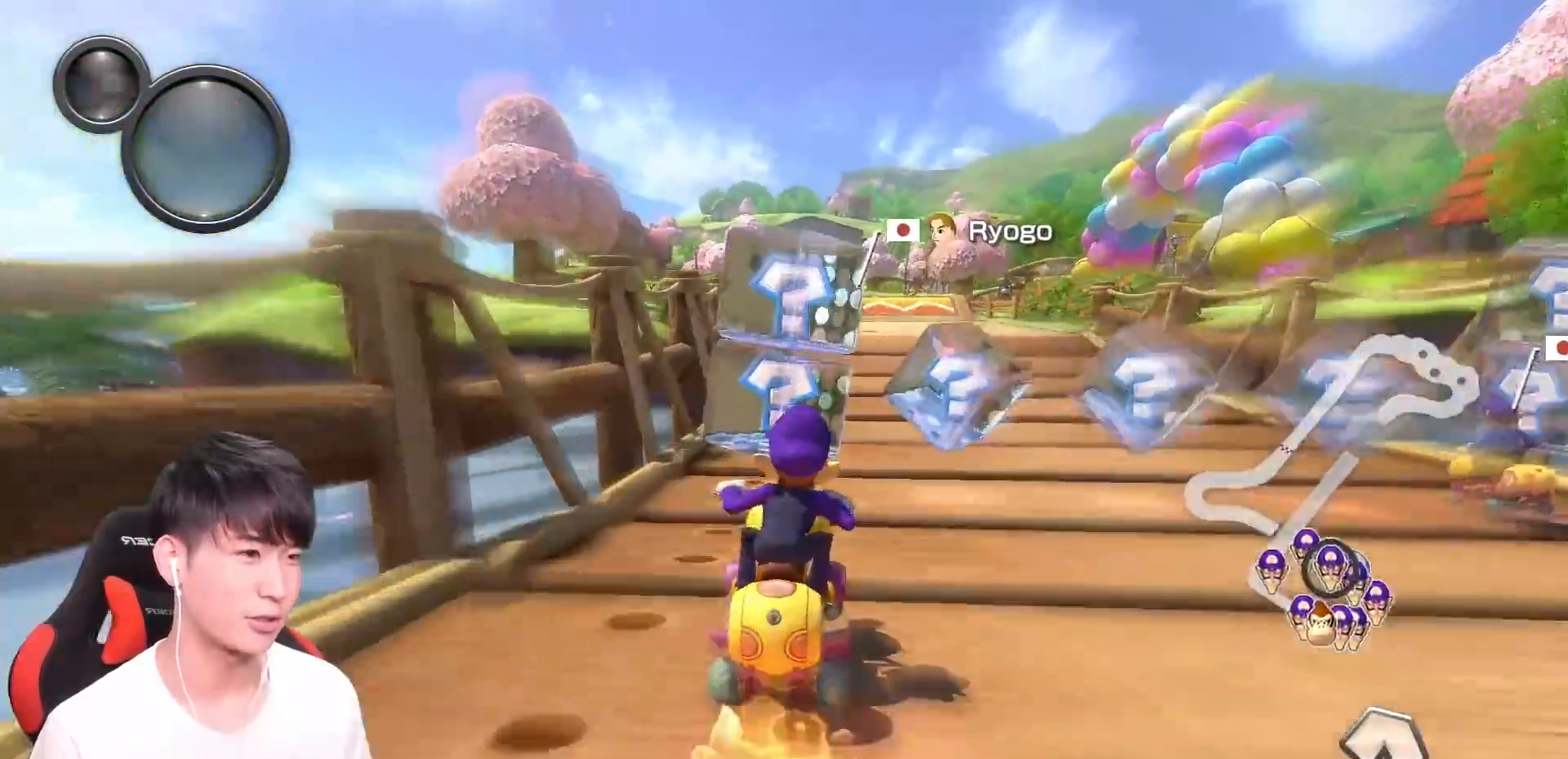
{"buttons": ["A"], "left_stick": "center", "events": [[84, "left_stick", "center"], [350, "Y", "down"], [367, "left_stick", "left"], [417, "left_stick", "center"], [467, "Y", "up"]]}
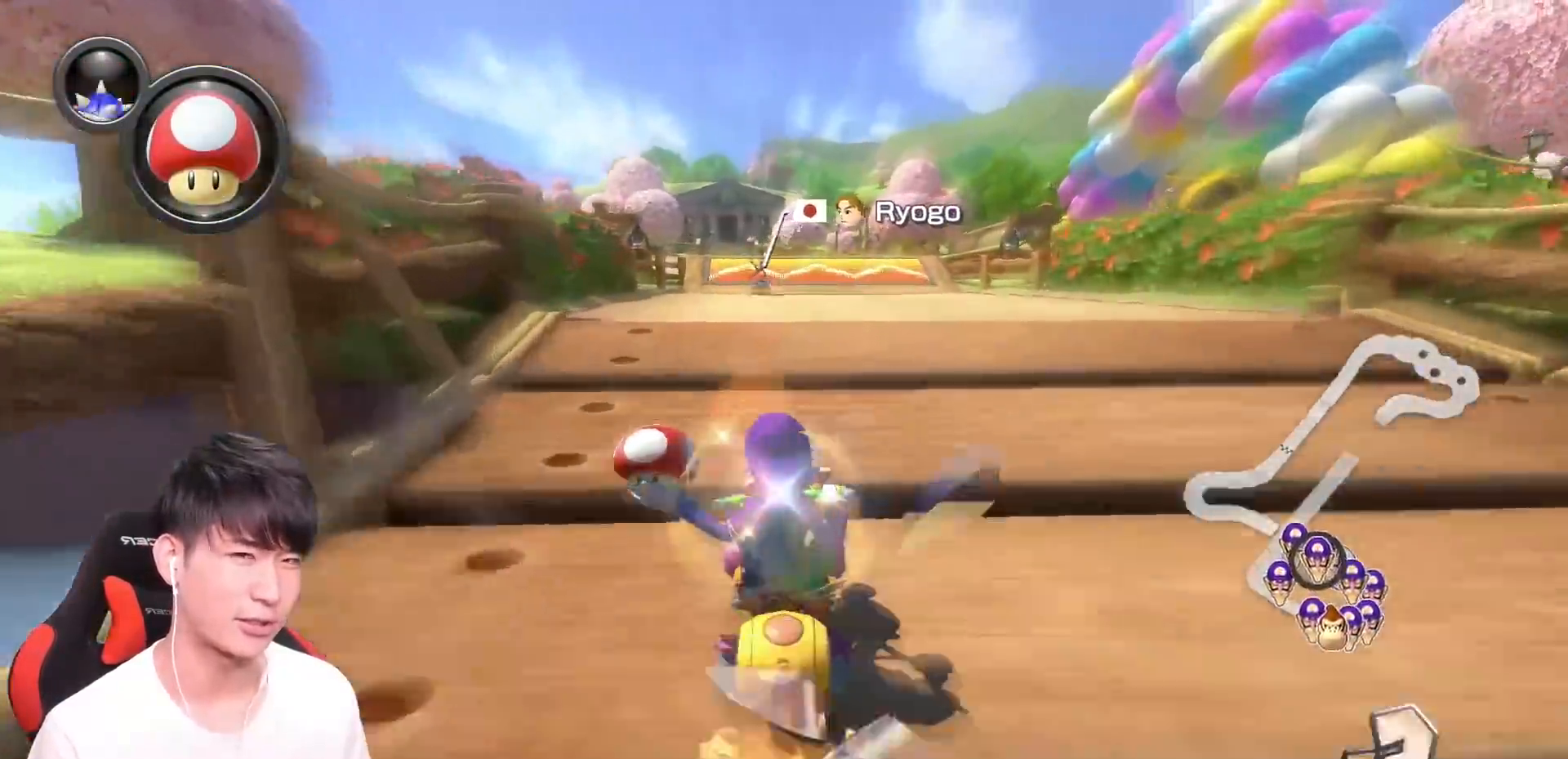
{"buttons": ["A", "R1"], "left_stick": "left"}
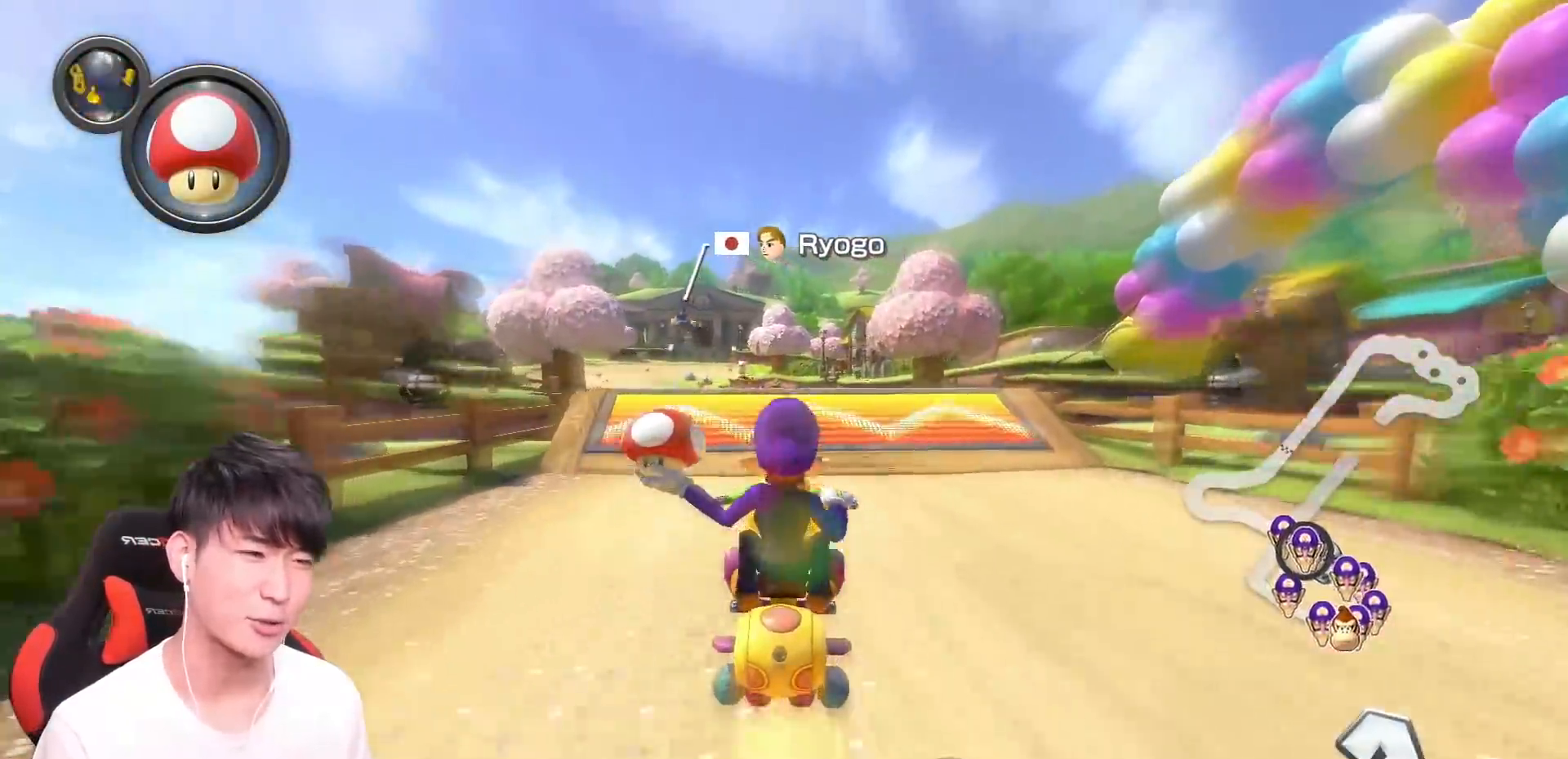
{"buttons": ["A", "R1"], "left_stick": "right"}
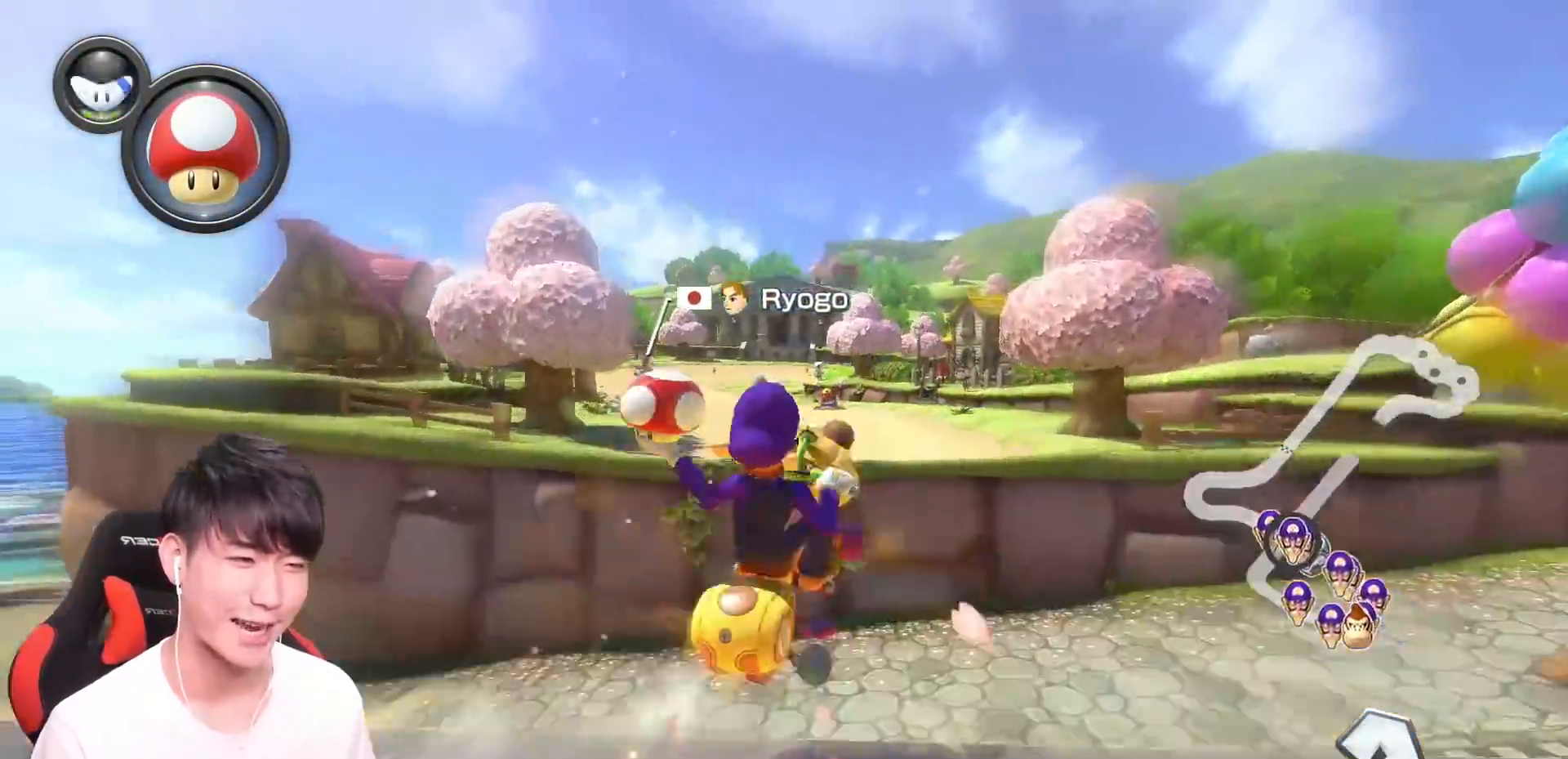
{"buttons": ["A"], "left_stick": "left", "events": [[66, "R1", "up"], [83, "left_stick", "center"], [267, "left_stick", "left"]]}
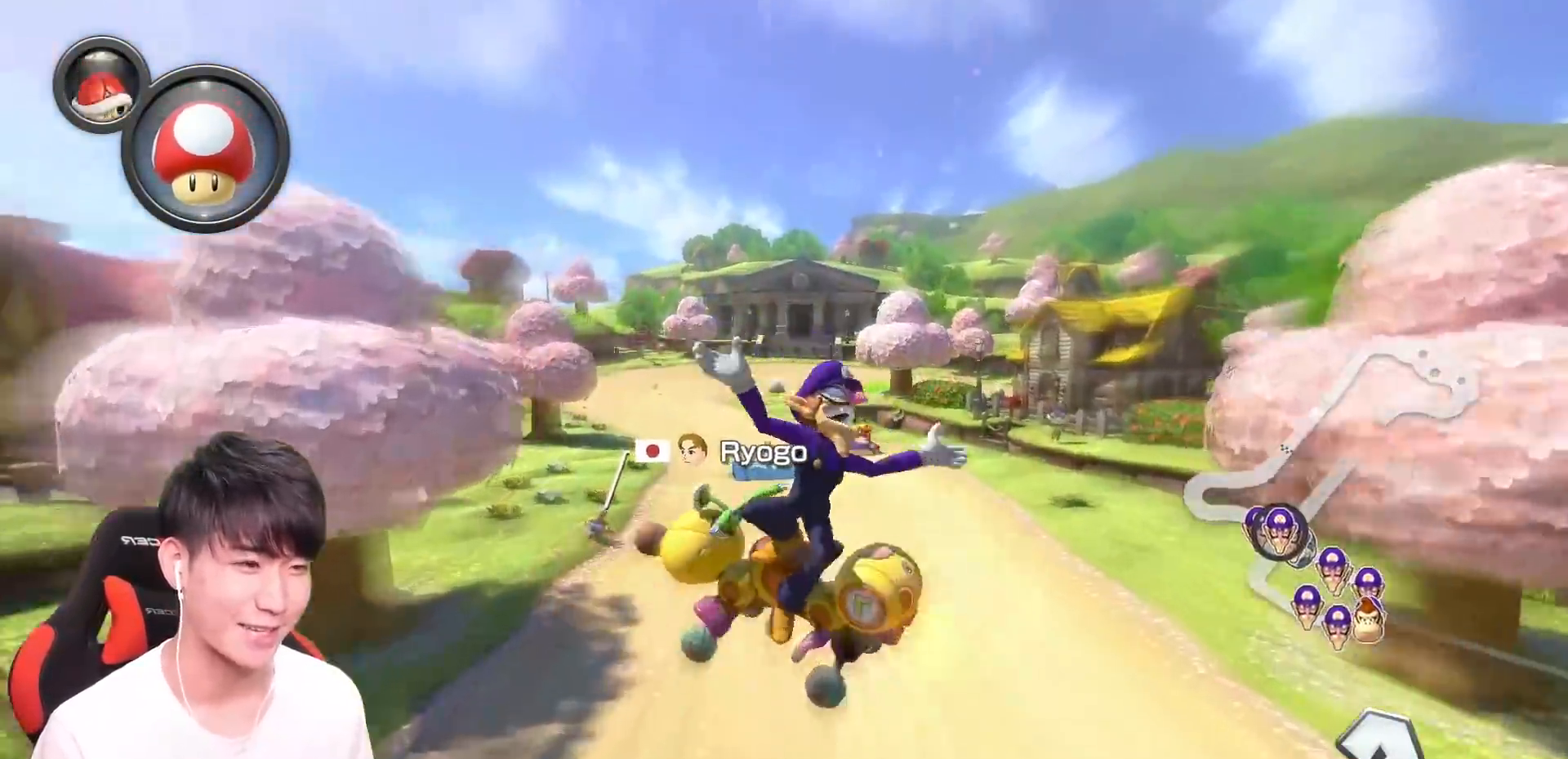
{"buttons": ["A", "X", "R1"], "left_stick": "right"}